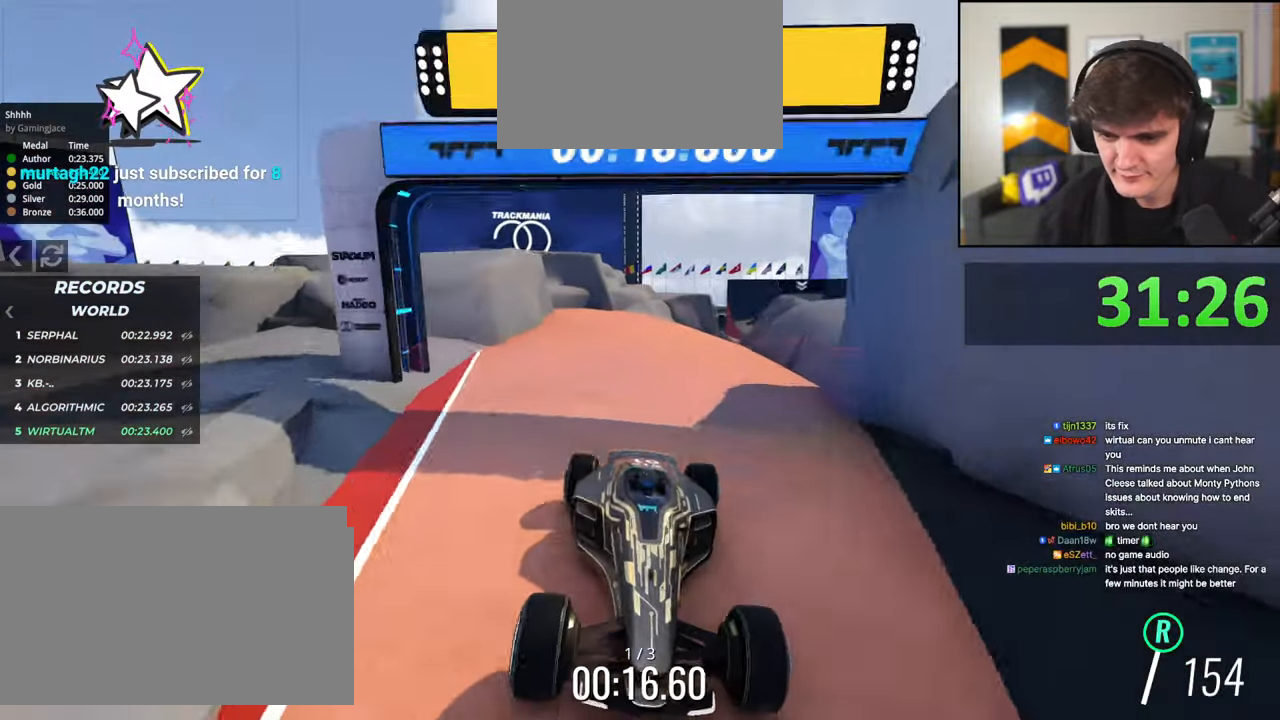
Gameplay with keyboard; each line is a JSON object with the keys held at the frame after it. "events" lists presses ("down") and releases ("up") of "brake", "down", "left", "right" and "up" between this image and that frame as [ms after this image, input, new state], when the widget could be followed in between. No other keys are recorded. Mouse input is not recorded. Key names are as the overlay labels them; some are game actions (e.g. jump) rather than physical keys.
{"keys": ["brake"], "events": [[133, "left", "down"], [183, "left", "up"], [417, "left", "down"], [500, "left", "up"]]}
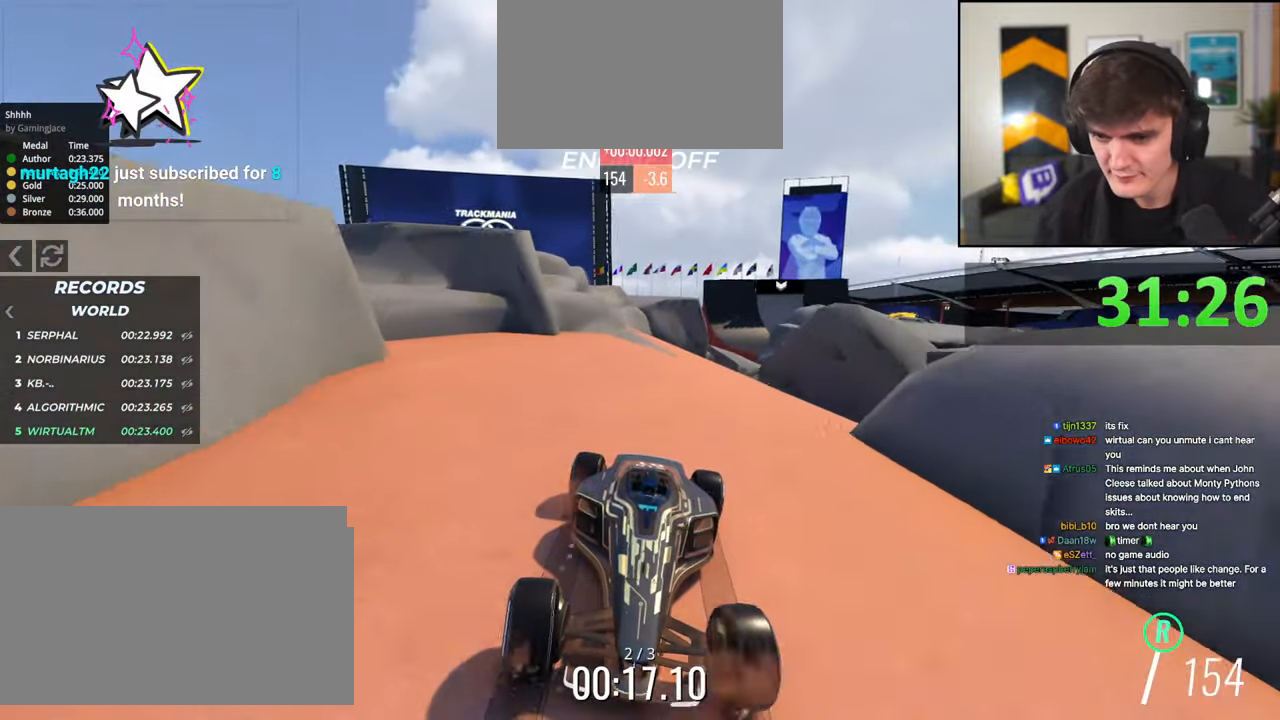
{"keys": ["brake"], "events": [[183, "left", "down"], [233, "left", "up"]]}
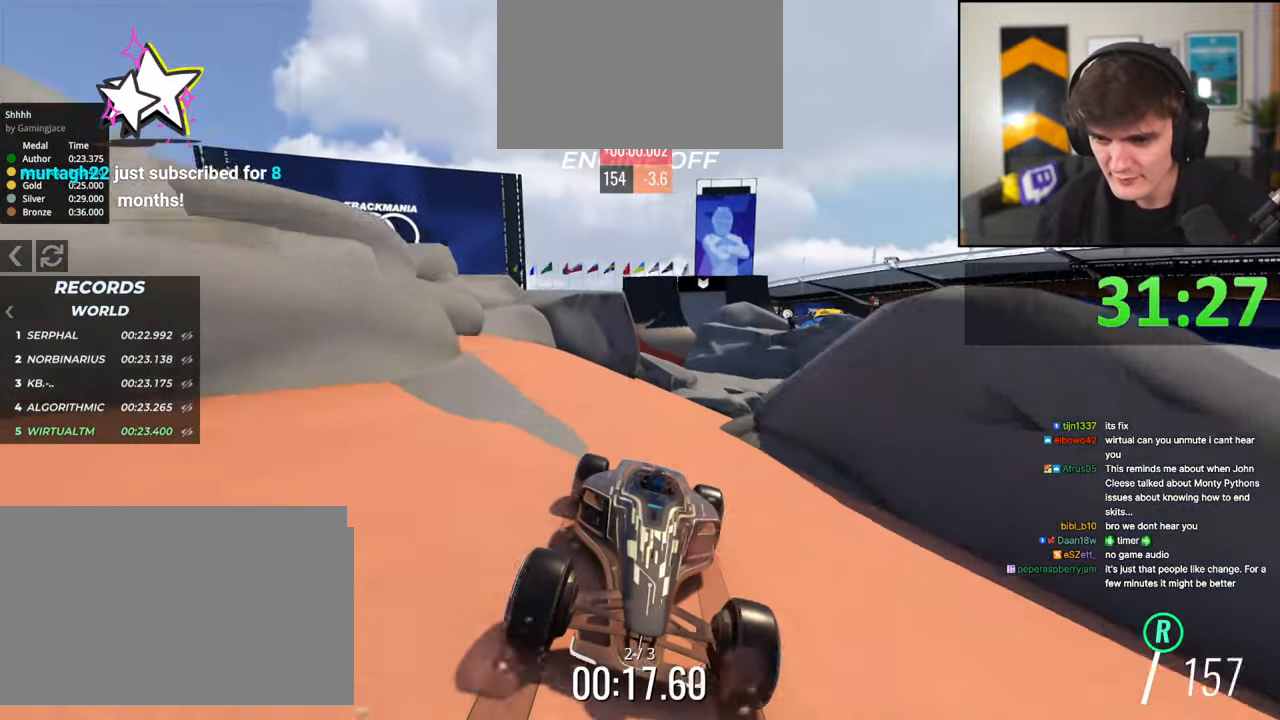
{"keys": ["brake", "left"], "events": [[117, "left", "down"], [167, "left", "up"], [483, "left", "down"]]}
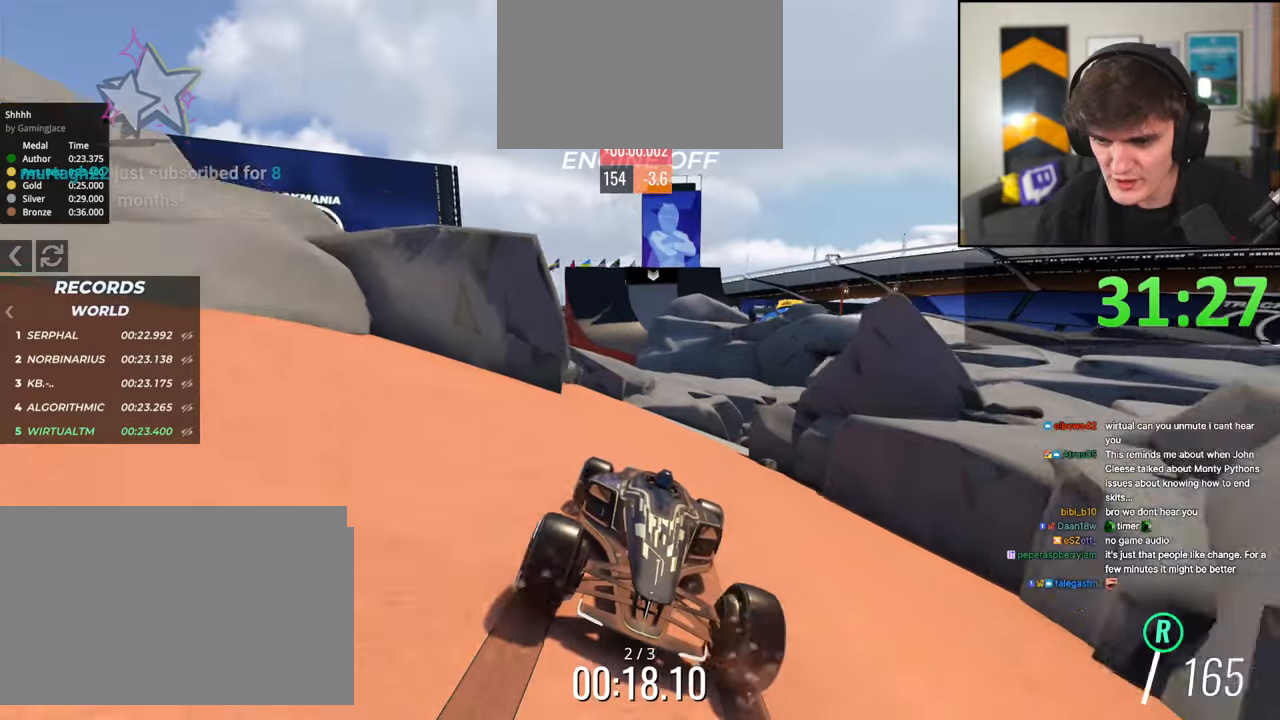
{"keys": ["brake", "left"], "events": [[83, "left", "up"], [217, "left", "down"], [267, "left", "up"], [450, "left", "down"]]}
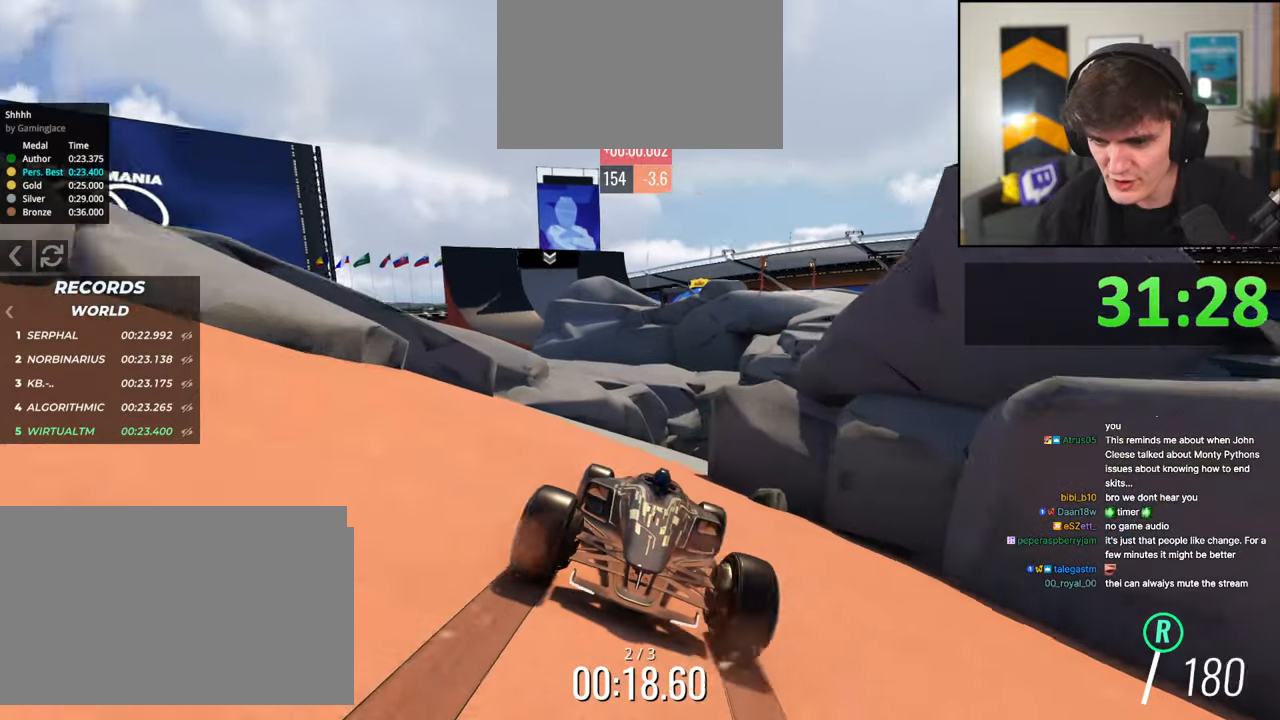
{"keys": ["brake"], "events": [[50, "left", "up"]]}
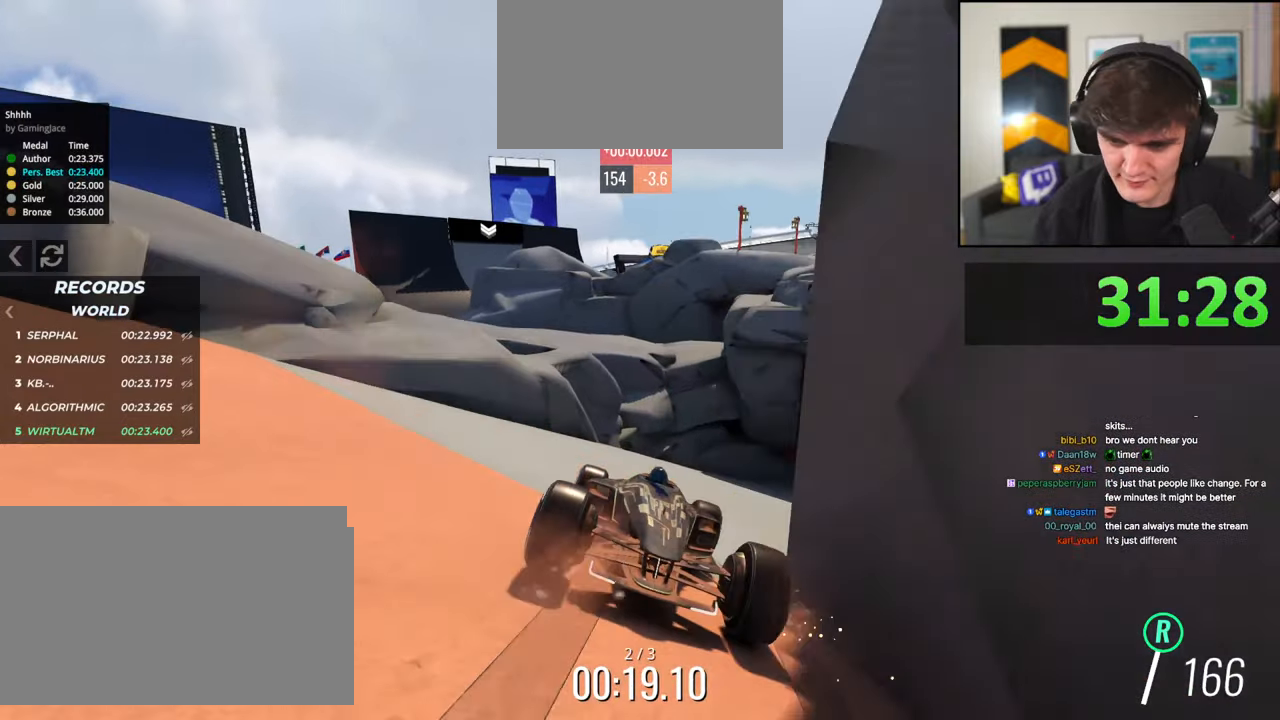
{"keys": ["up"], "events": [[17, "left", "down"], [167, "left", "up"], [200, "up", "down"], [250, "brake", "up"]]}
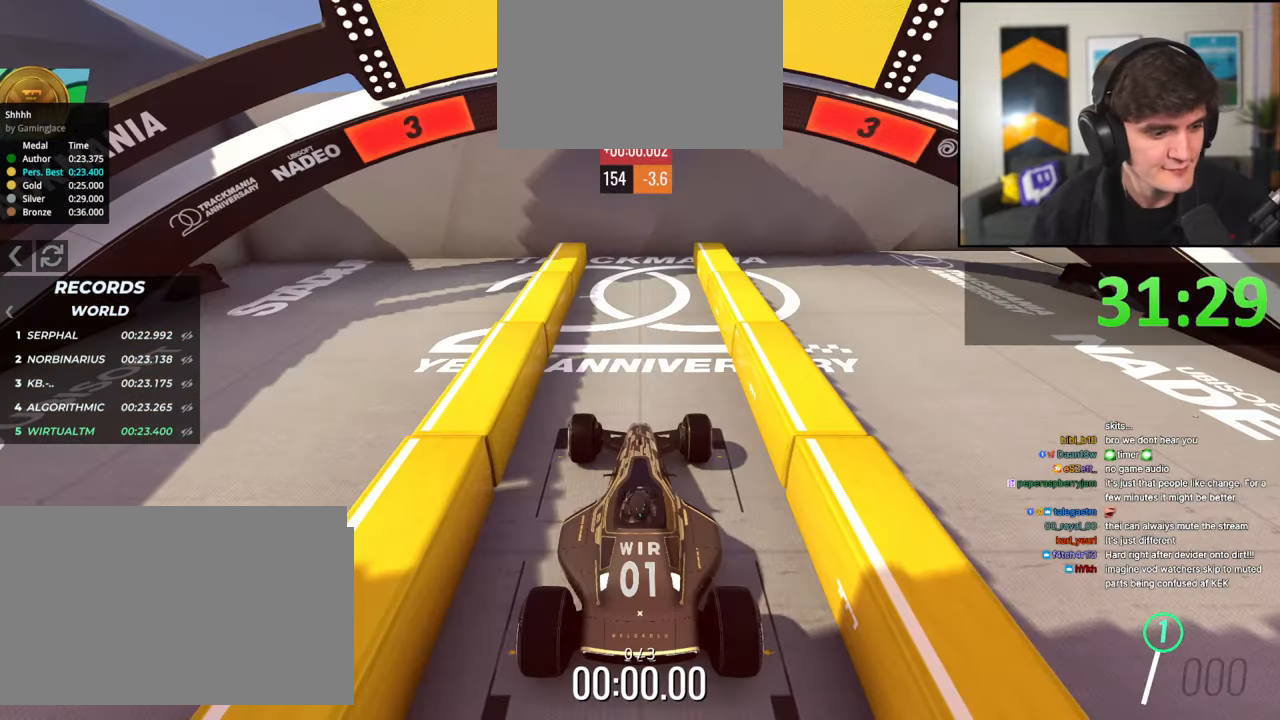
{"keys": ["up"], "events": [[83, "left", "down"], [183, "left", "up"], [217, "right", "down"], [267, "left", "down"], [317, "right", "up"], [367, "left", "up"]]}
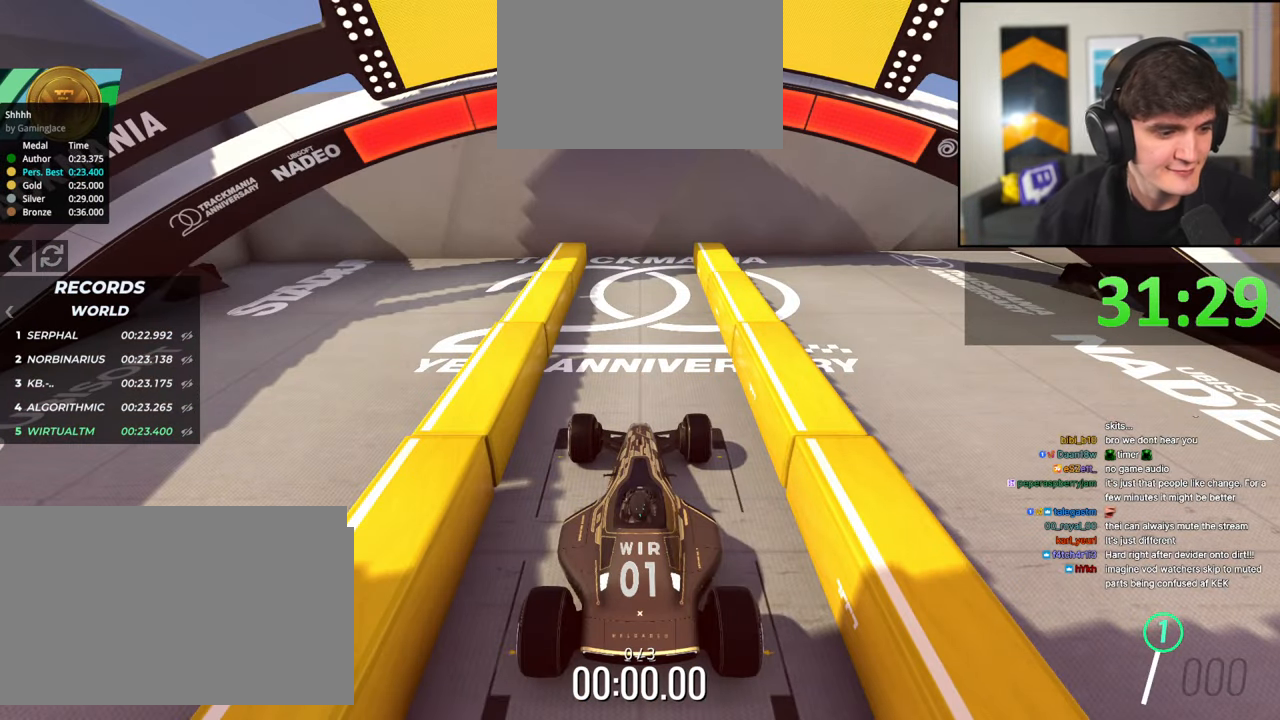
{"keys": ["up"], "events": []}
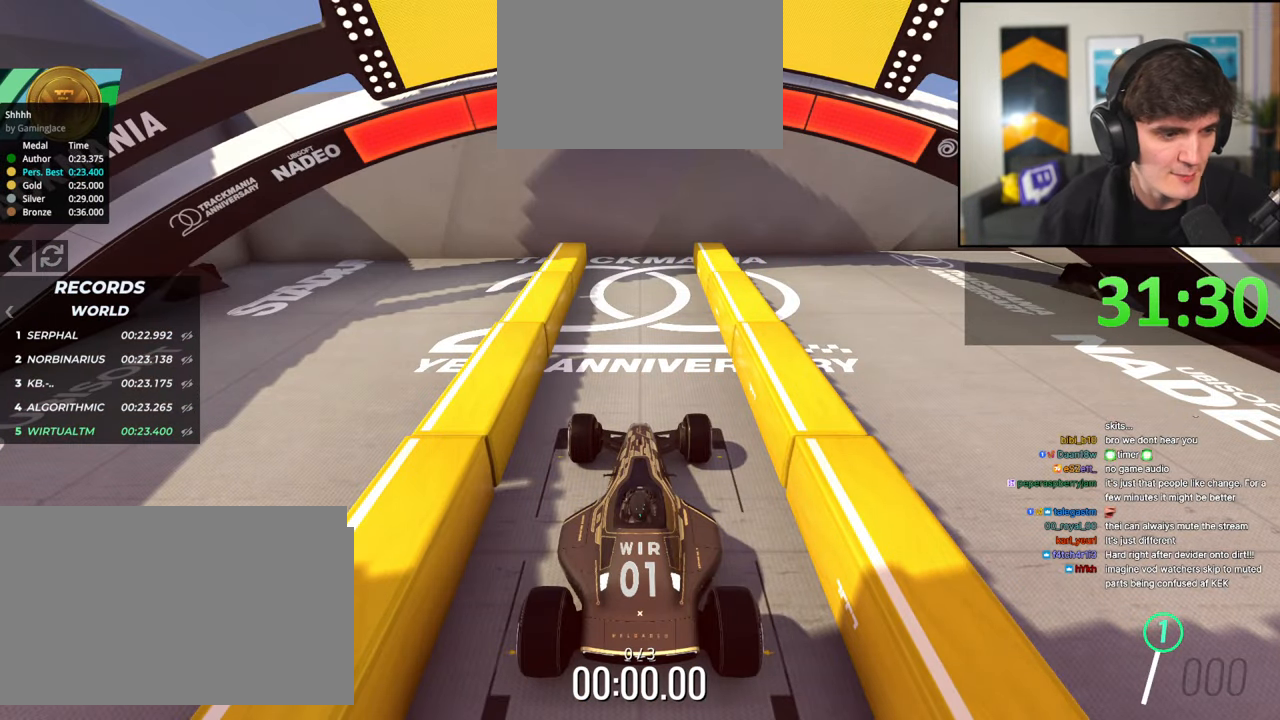
{"keys": ["up"], "events": []}
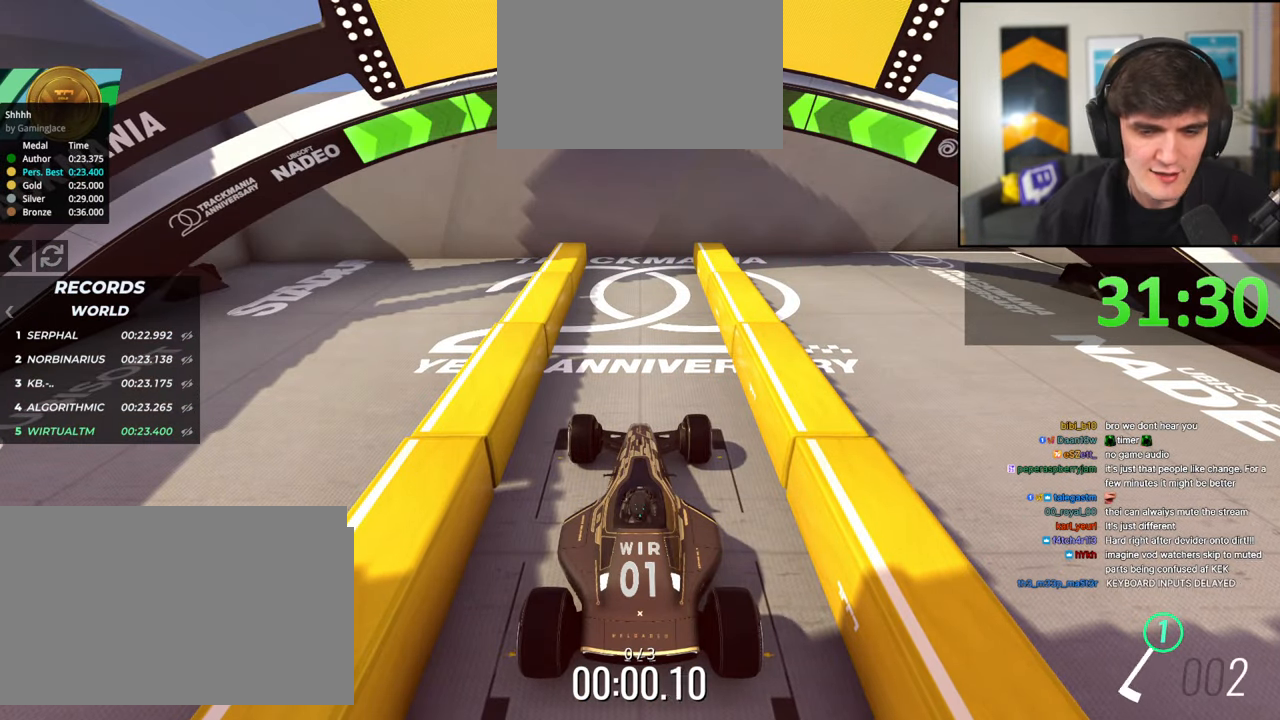
{"keys": ["up"], "events": []}
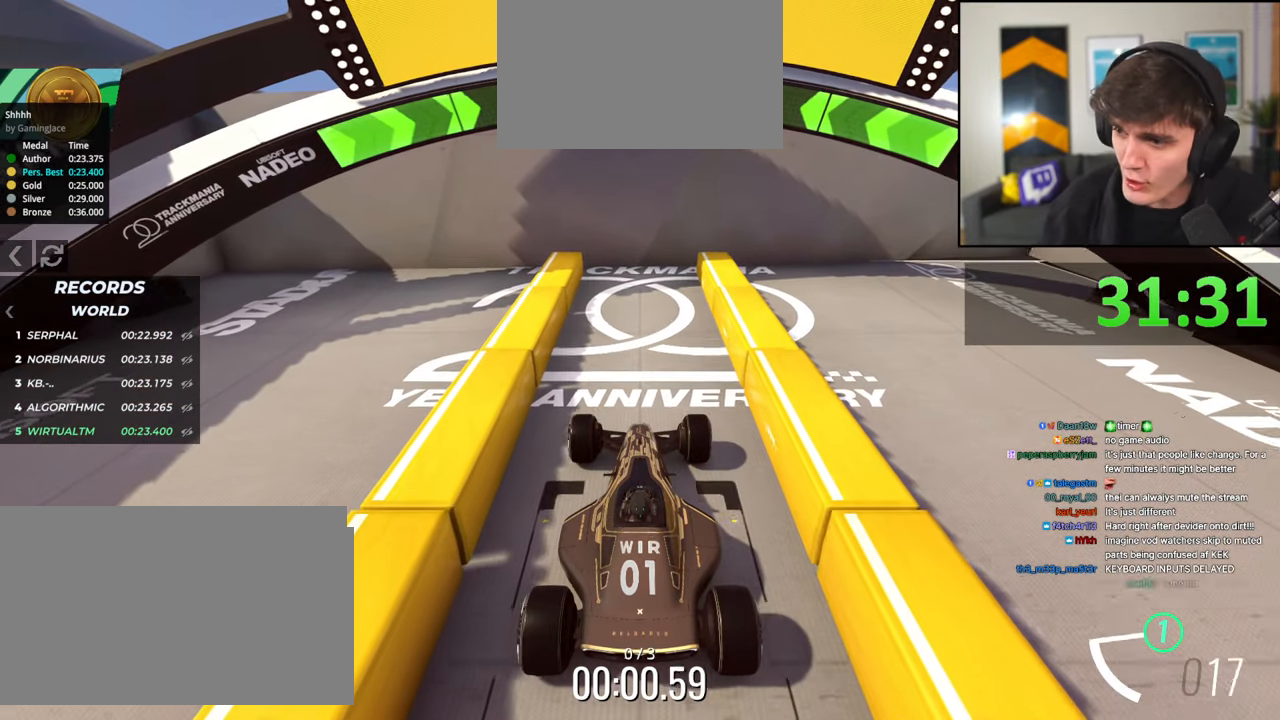
{"keys": ["up"], "events": []}
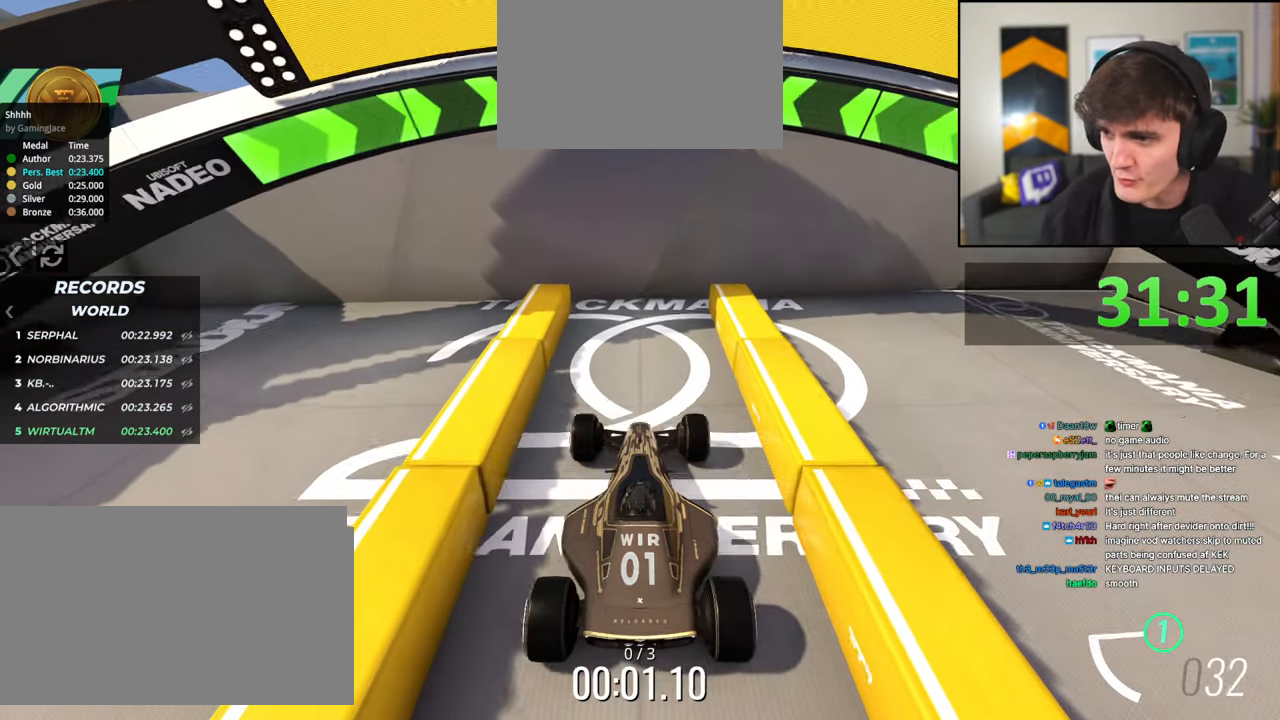
{"keys": [], "events": [[350, "up", "up"]]}
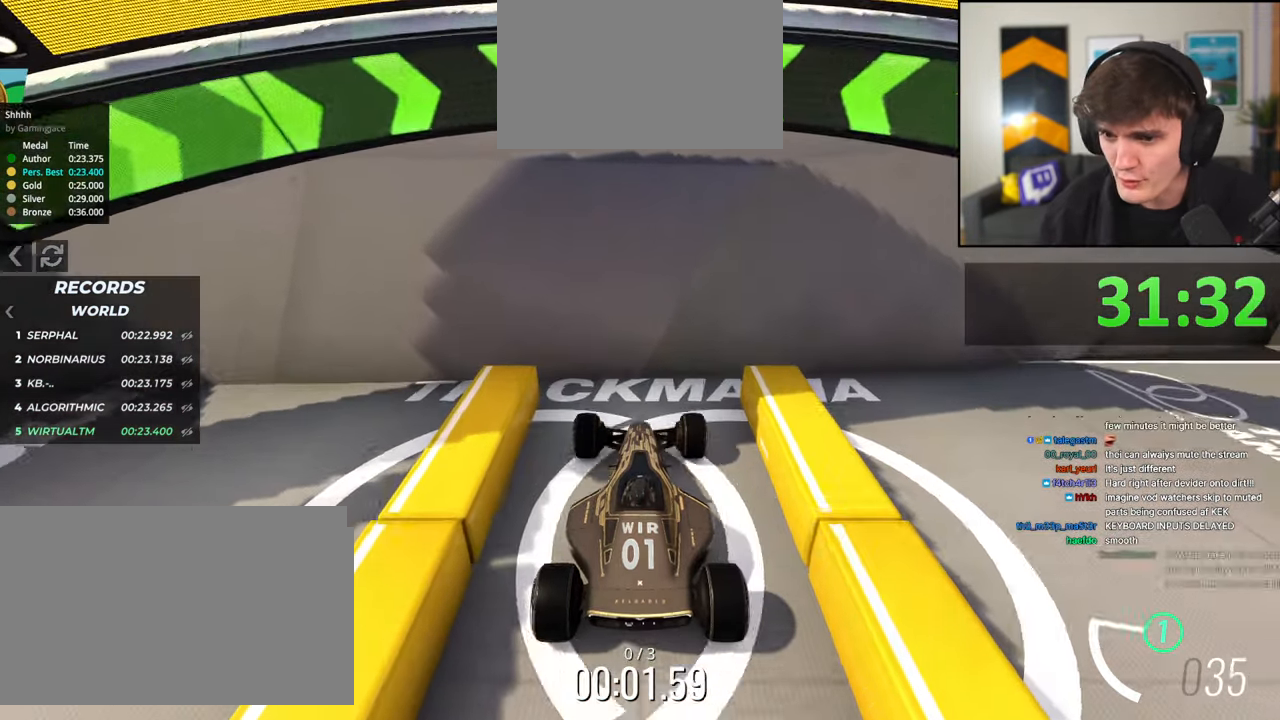
{"keys": ["brake"], "events": [[133, "brake", "down"]]}
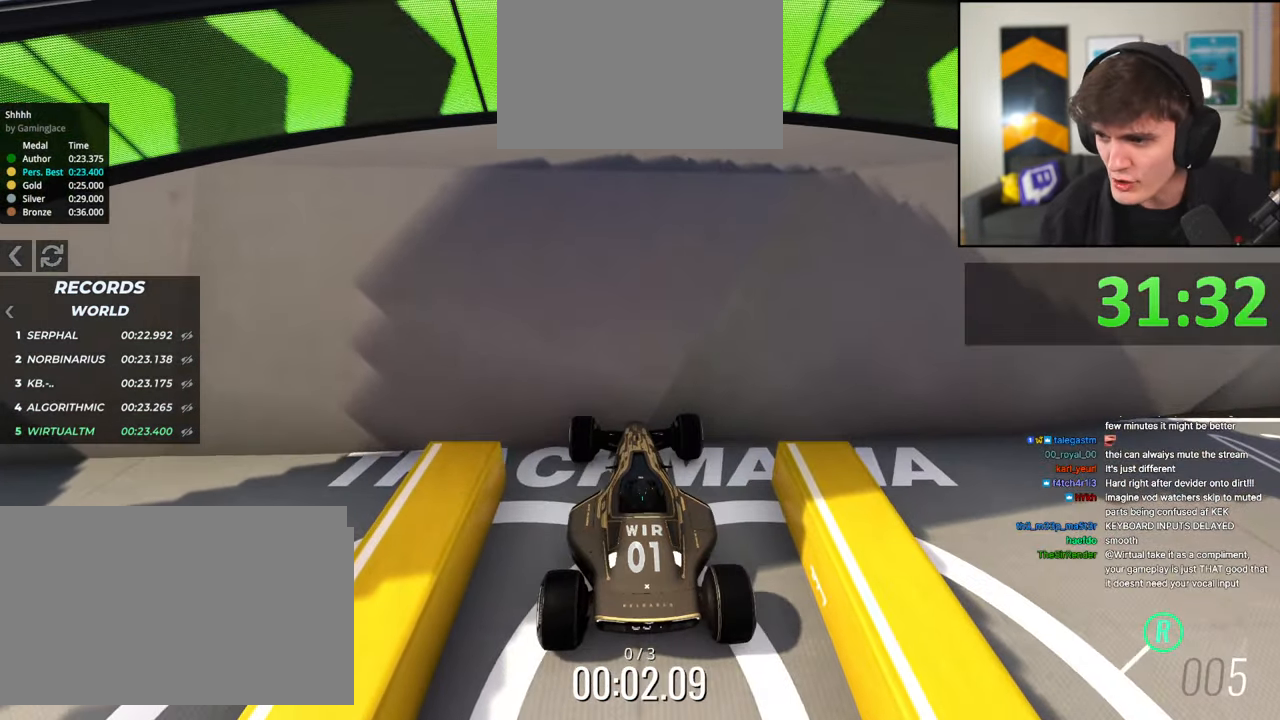
{"keys": ["brake"], "events": []}
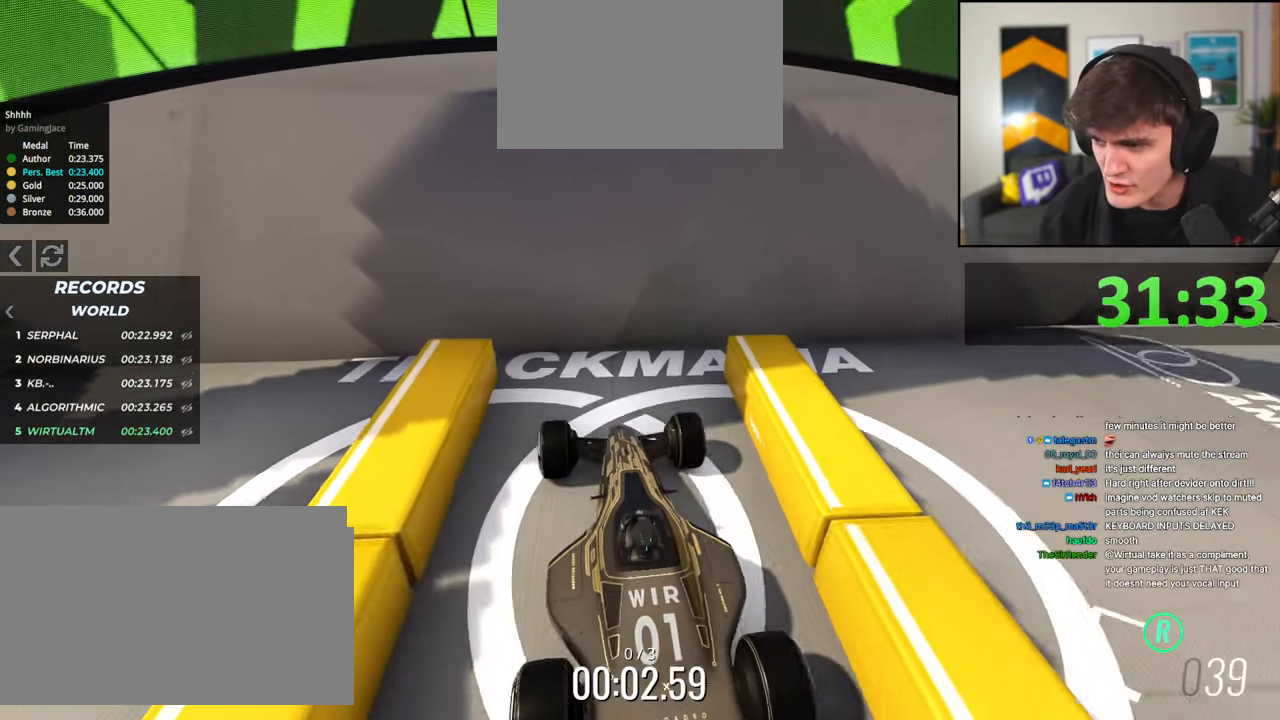
{"keys": ["brake"], "events": []}
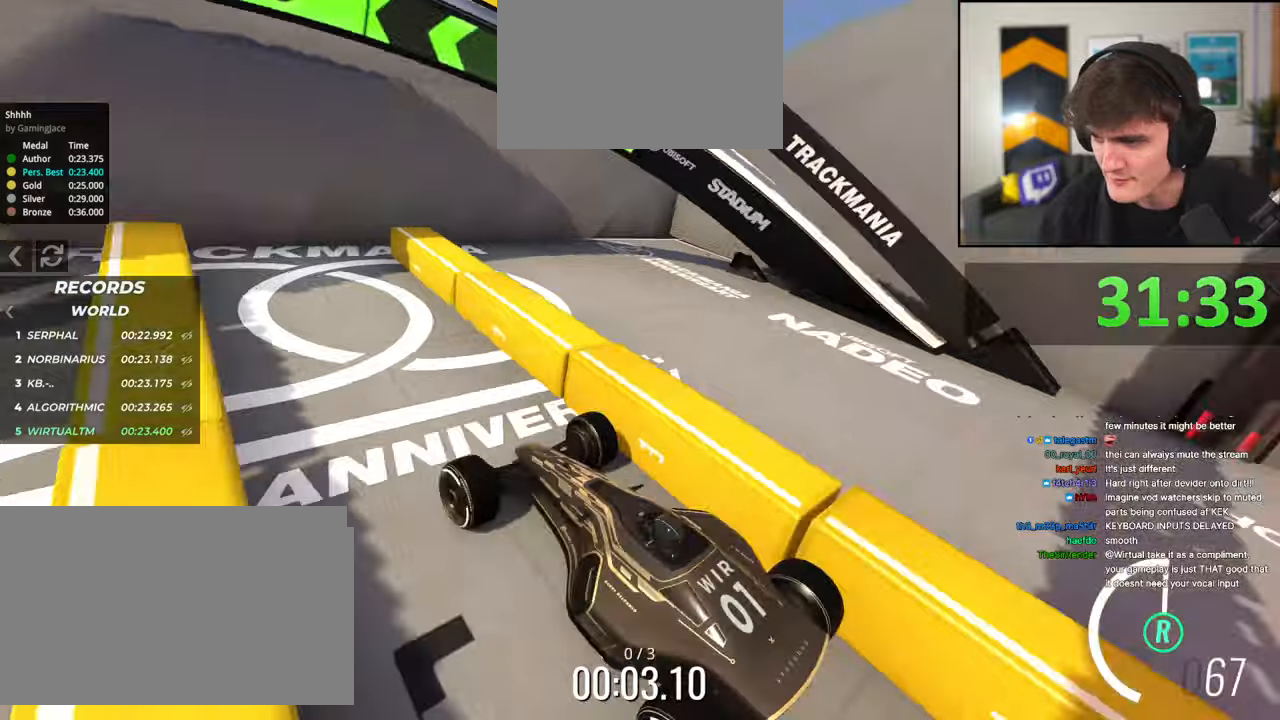
{"keys": ["brake"], "events": []}
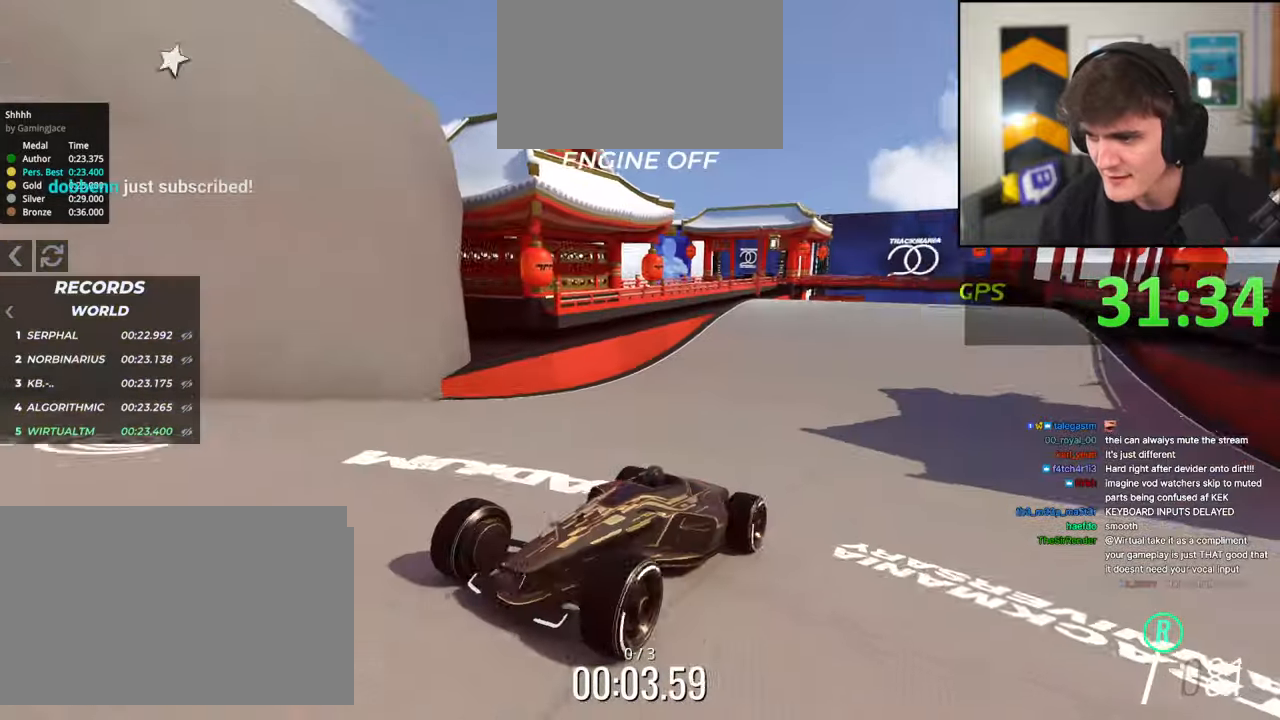
{"keys": ["brake"], "events": []}
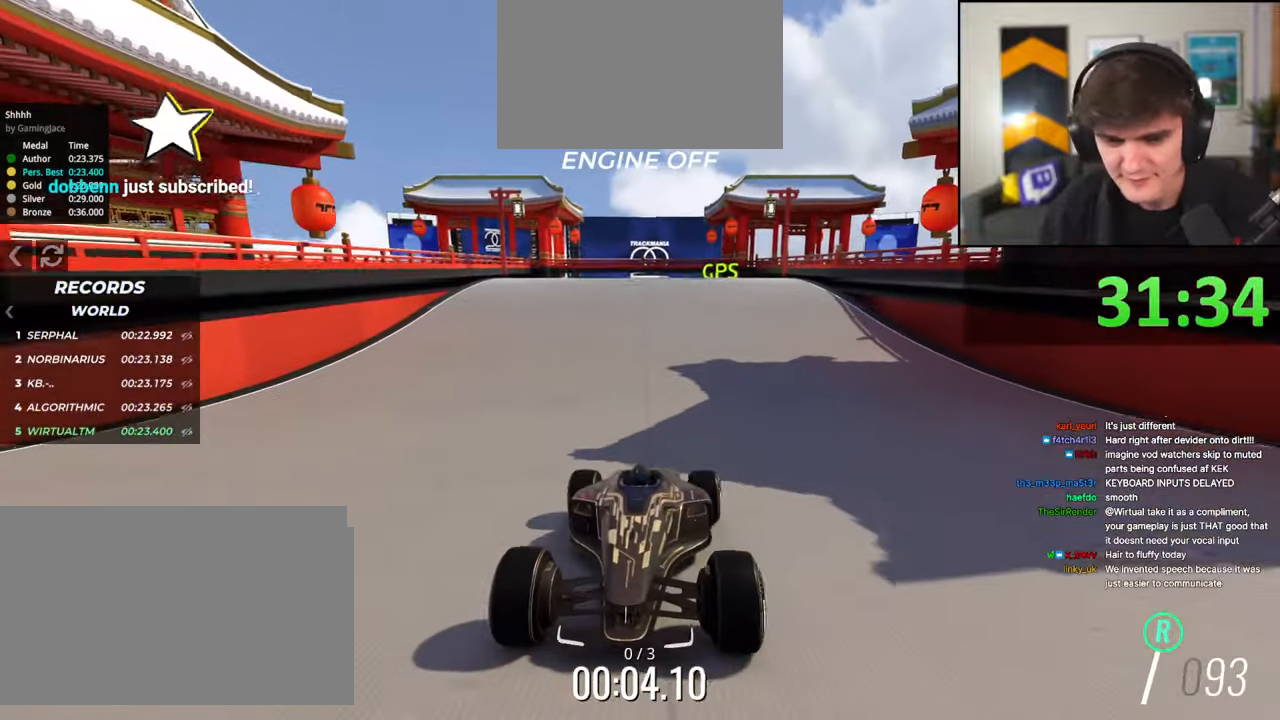
{"keys": ["brake"], "events": []}
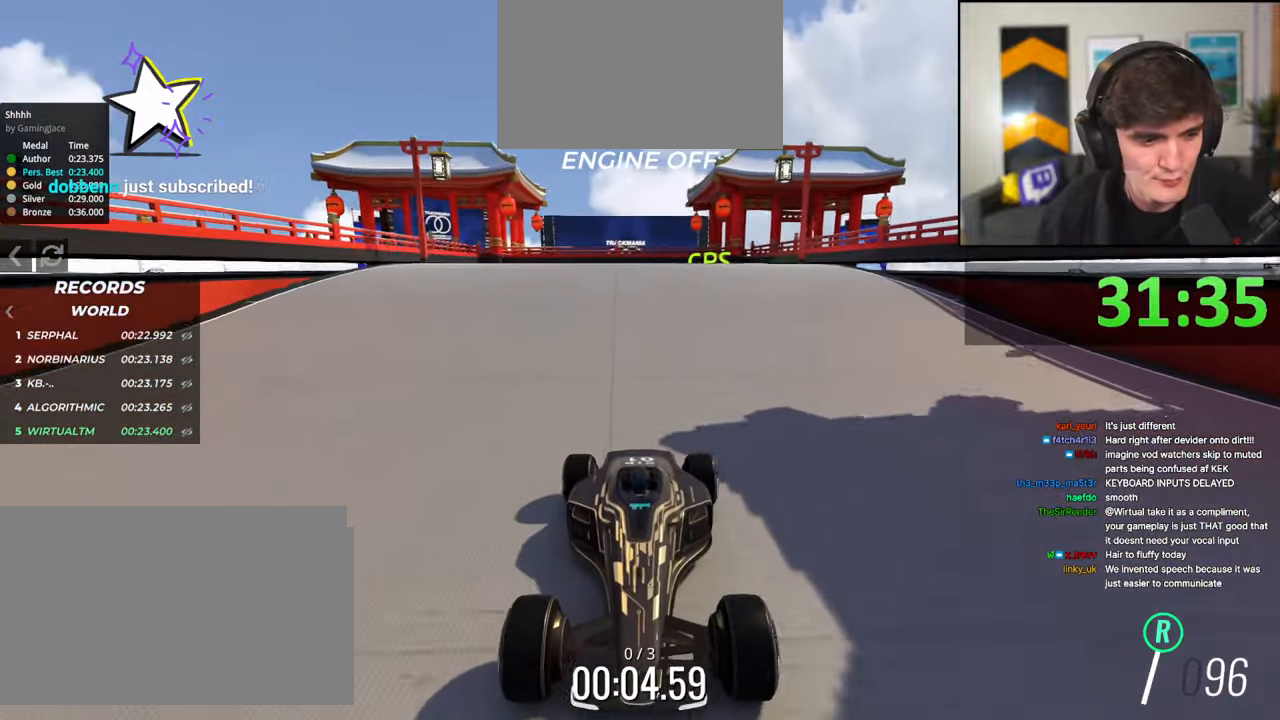
{"keys": ["brake"], "events": []}
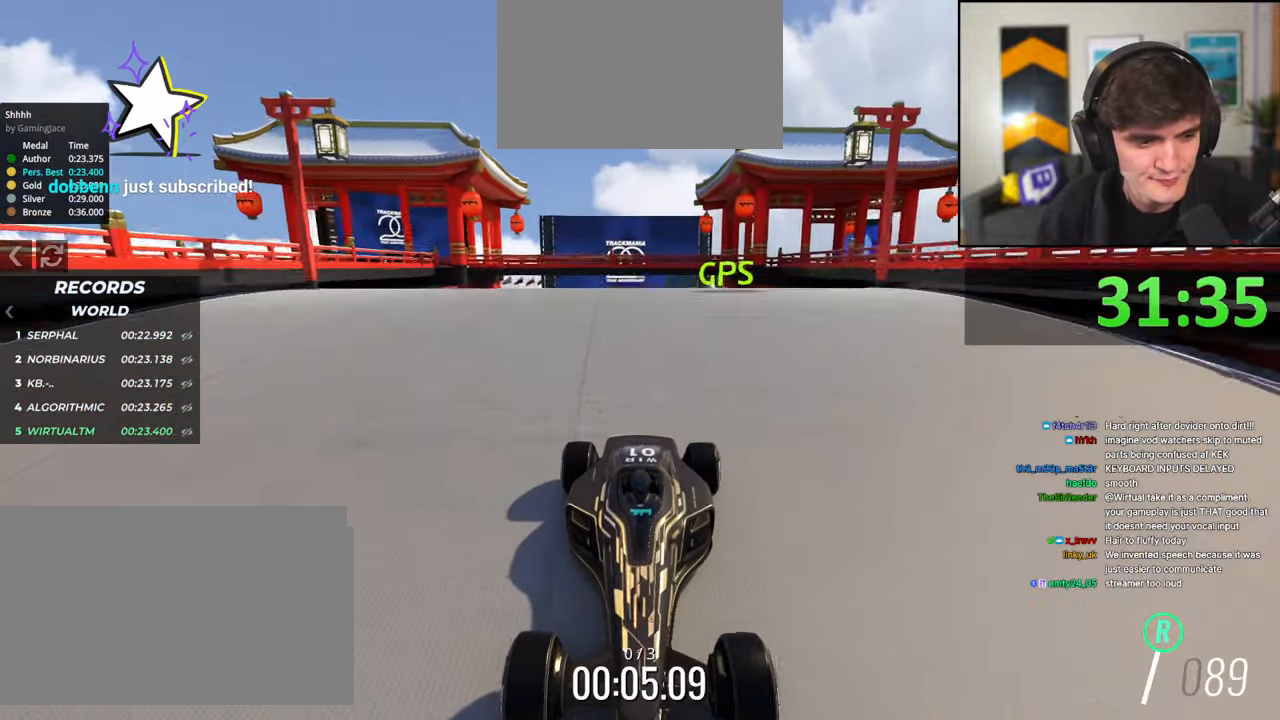
{"keys": ["brake"], "events": []}
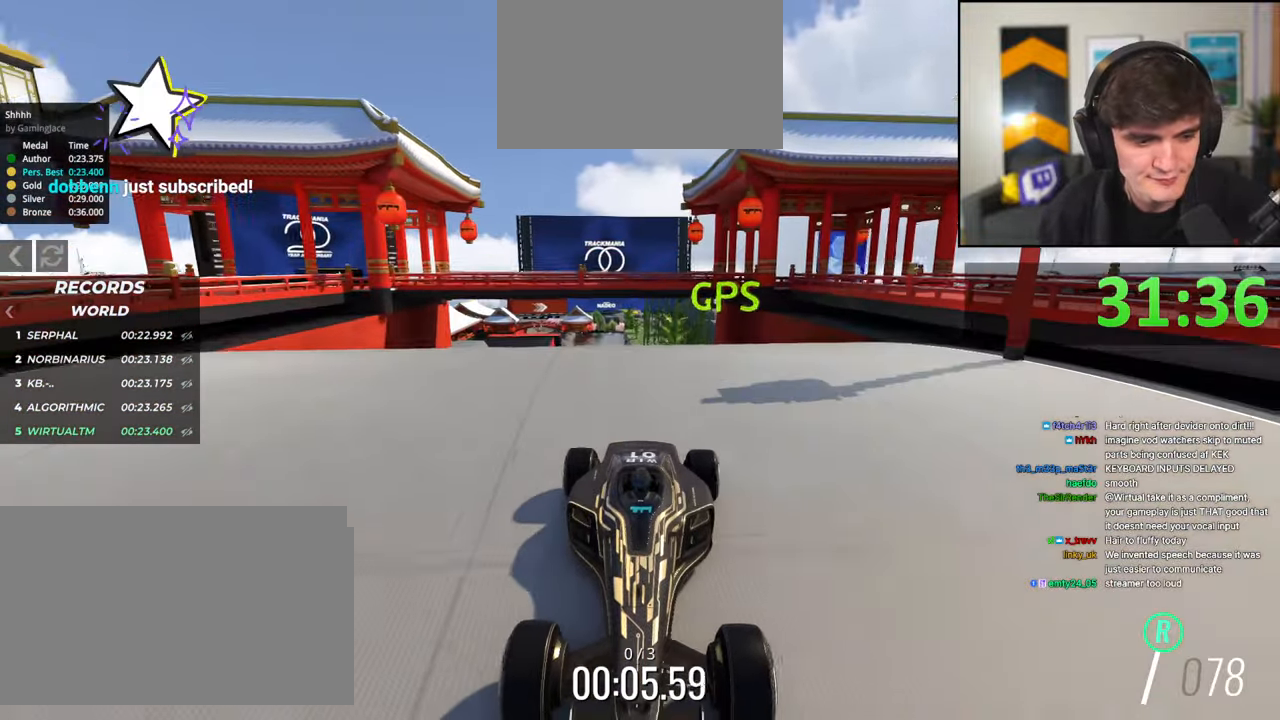
{"keys": ["brake", "right"], "events": [[450, "right", "down"]]}
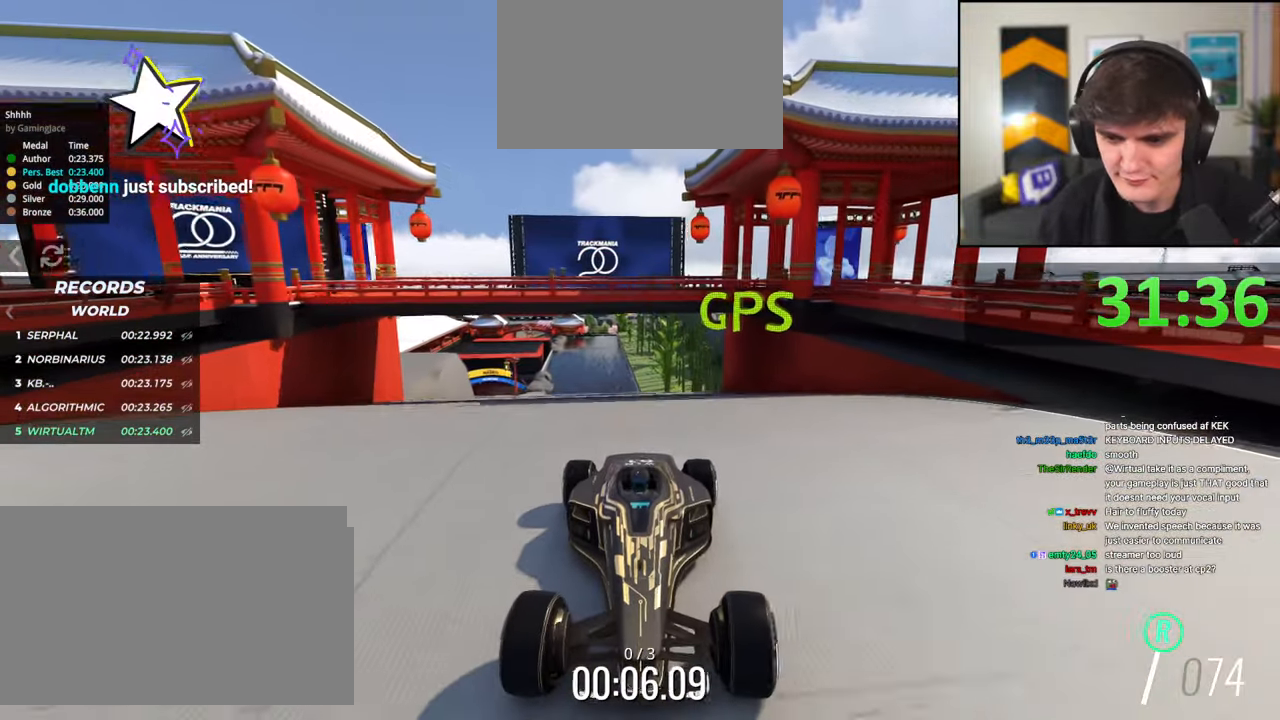
{"keys": ["brake", "right"], "events": [[33, "right", "up"], [500, "right", "down"]]}
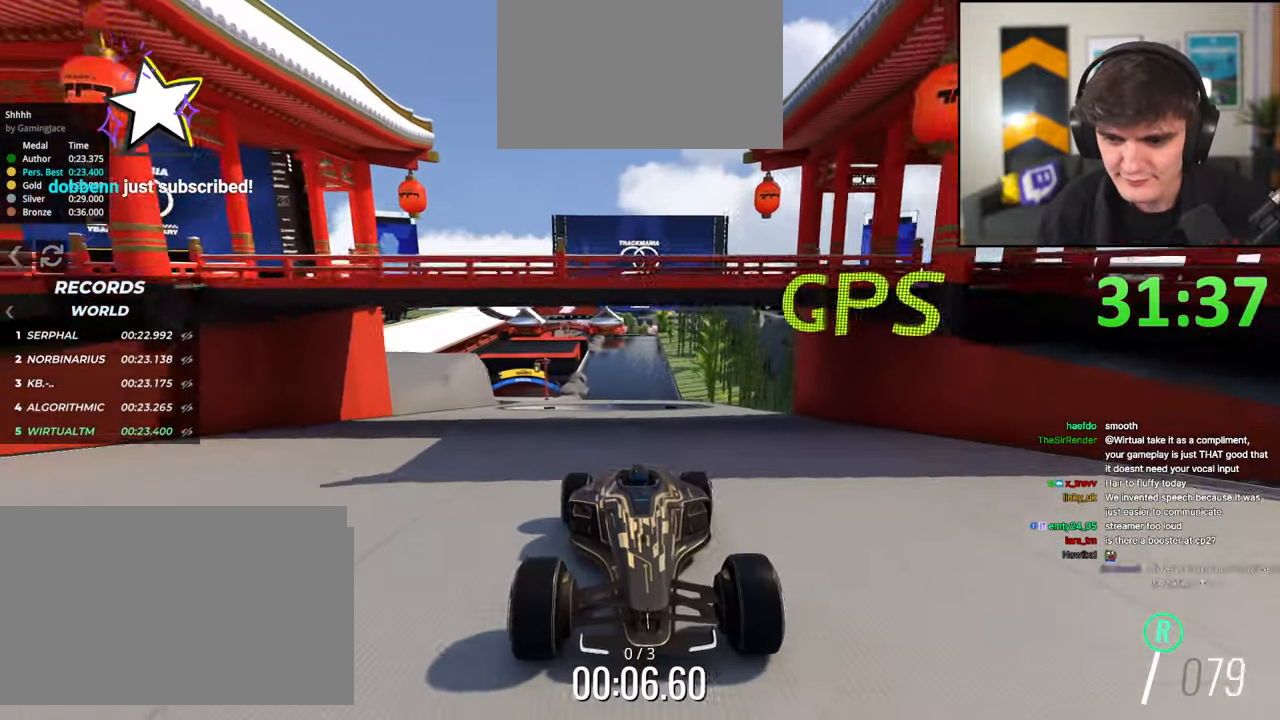
{"keys": ["brake"], "events": [[50, "right", "up"]]}
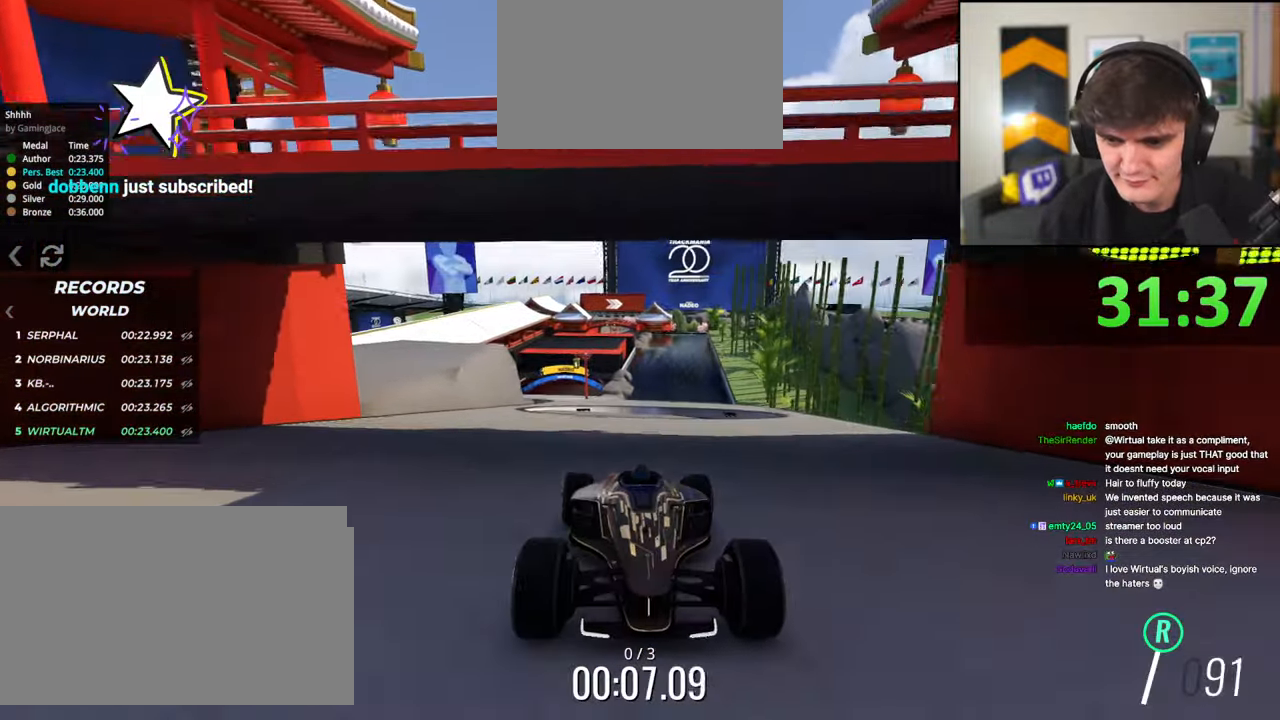
{"keys": ["brake"], "events": [[17, "right", "down"], [167, "right", "up"], [217, "right", "down"], [450, "right", "up"]]}
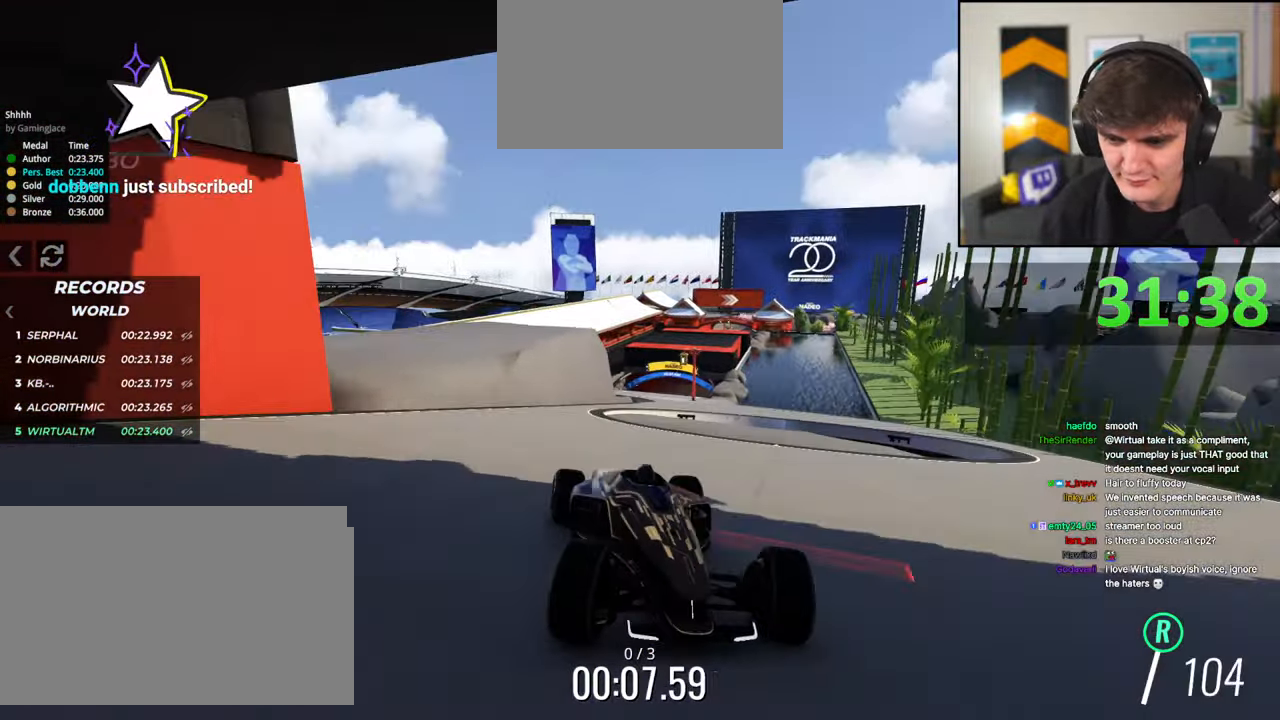
{"keys": ["brake"], "events": [[183, "left", "down"], [317, "left", "up"], [367, "left", "down"], [500, "left", "up"]]}
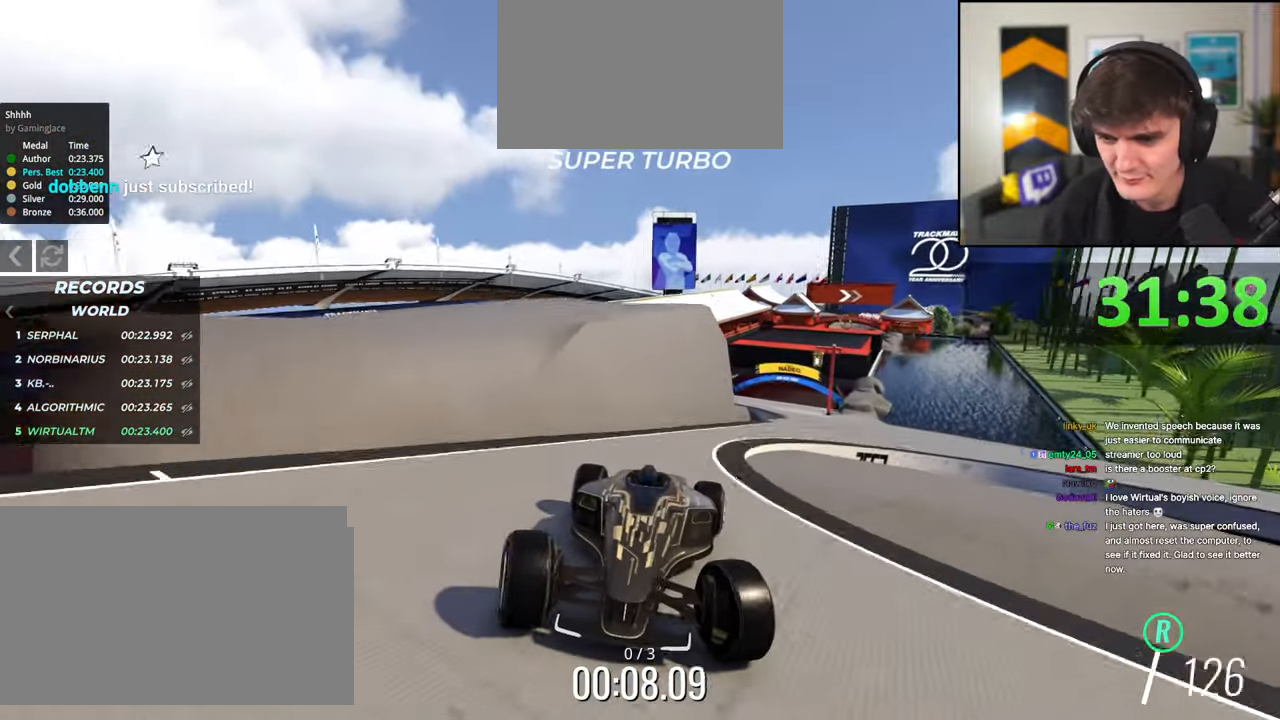
{"keys": ["brake"], "events": [[100, "left", "down"], [283, "left", "up"]]}
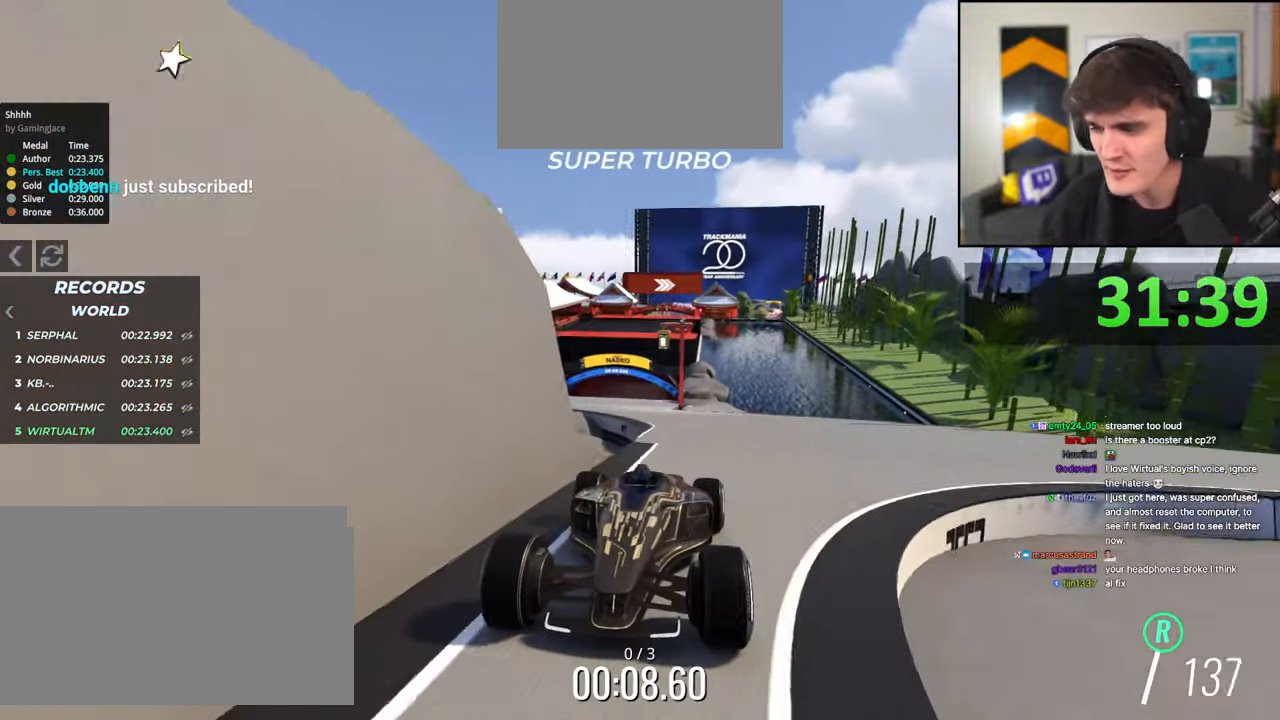
{"keys": [], "events": [[17, "brake", "up"]]}